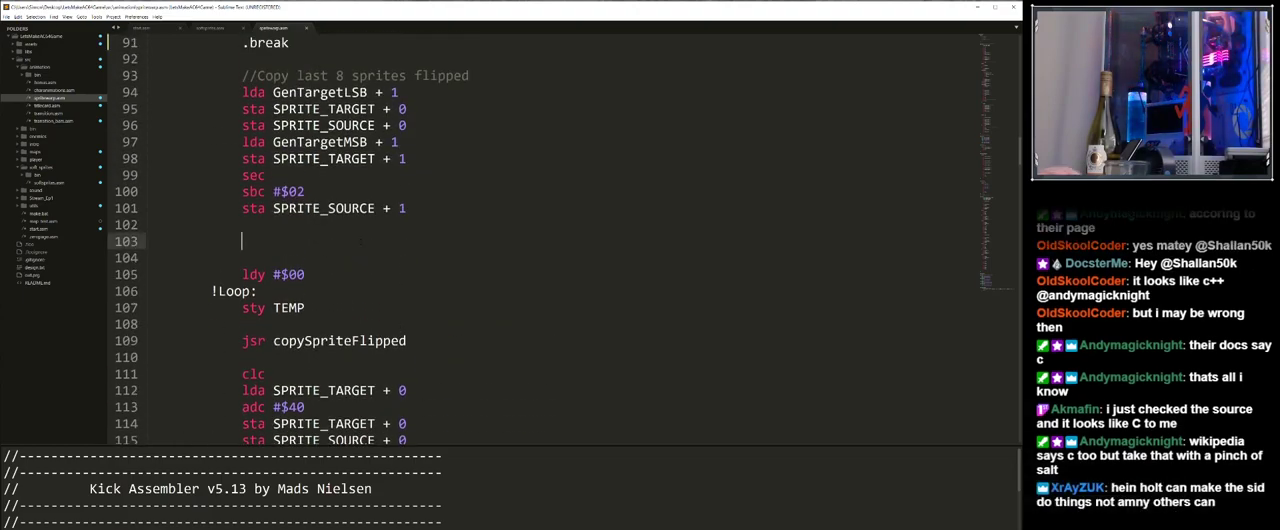
Gameplay with keyboard; each line is a JSON object with the keys held at the frame after it. "events" lists presses ("down") and releases ("up") of "0", "1", "2", "3", "4", "5", "6", "7", "8", "9", "alt_l", "alt_r", "backspace", "caps_lock", "ctrl_l", "ctrl_r", "down", "equals", "escape", "f1", "f10", "f11", "f12", "f2", "f3", "f4", "f5", "f6", "f7", "f8", "f9", "left", "minus", "right", "shift", "space", "super", "tab", "tilde" and "up" between this image and that frame as [ms after this image, input, new state], when the widget could be followed in between. No other keys are recorded. Mouse input is not recorded.
{"keys": [], "events": [[217, "f7", "down"], [450, "f7", "up"]]}
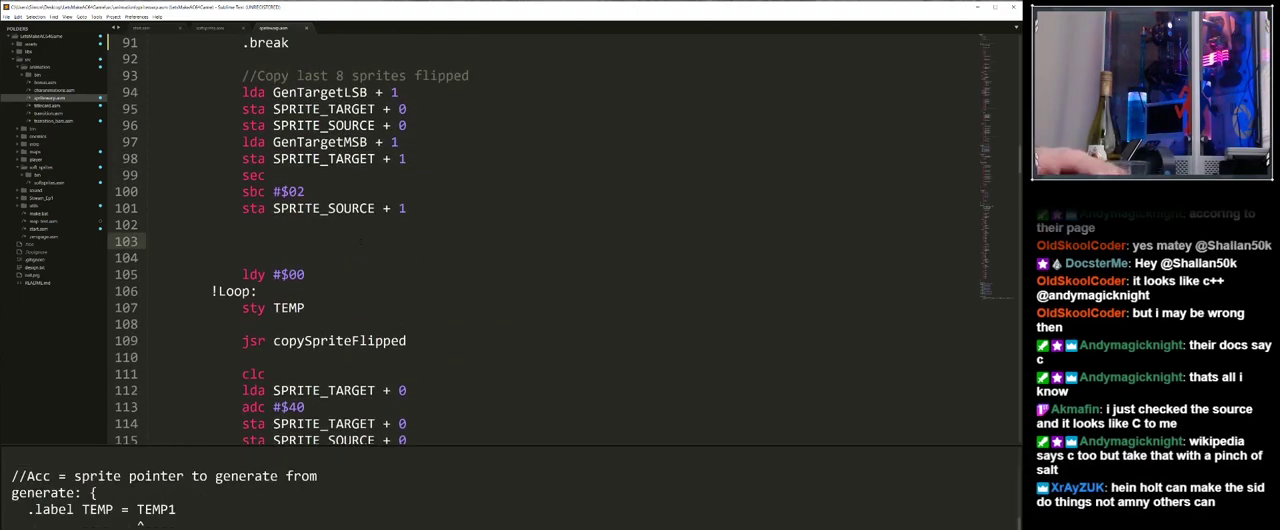
{"keys": [], "events": []}
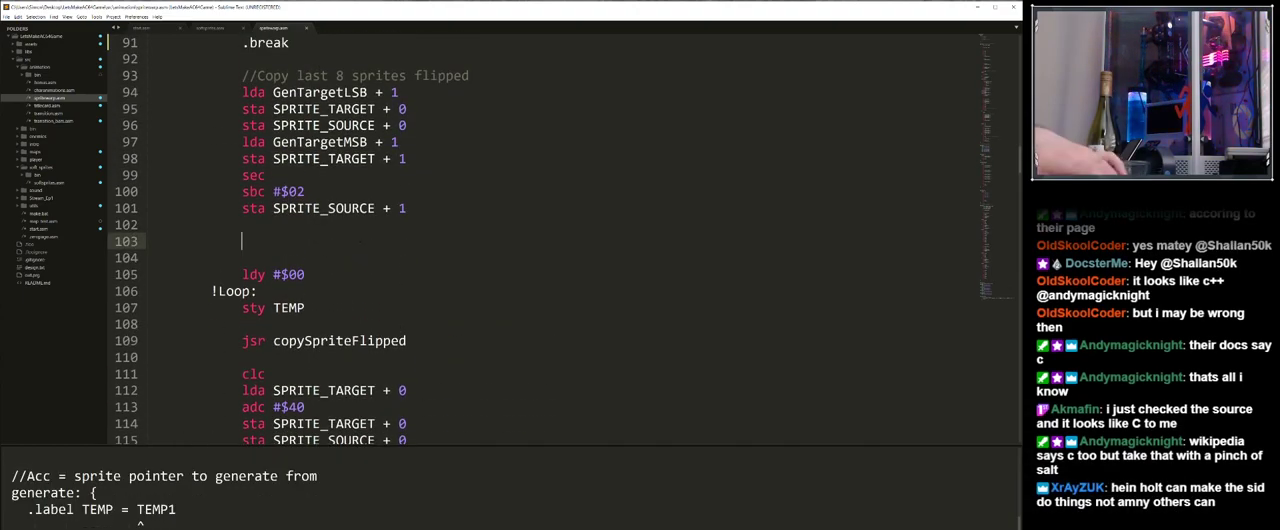
{"keys": [], "events": []}
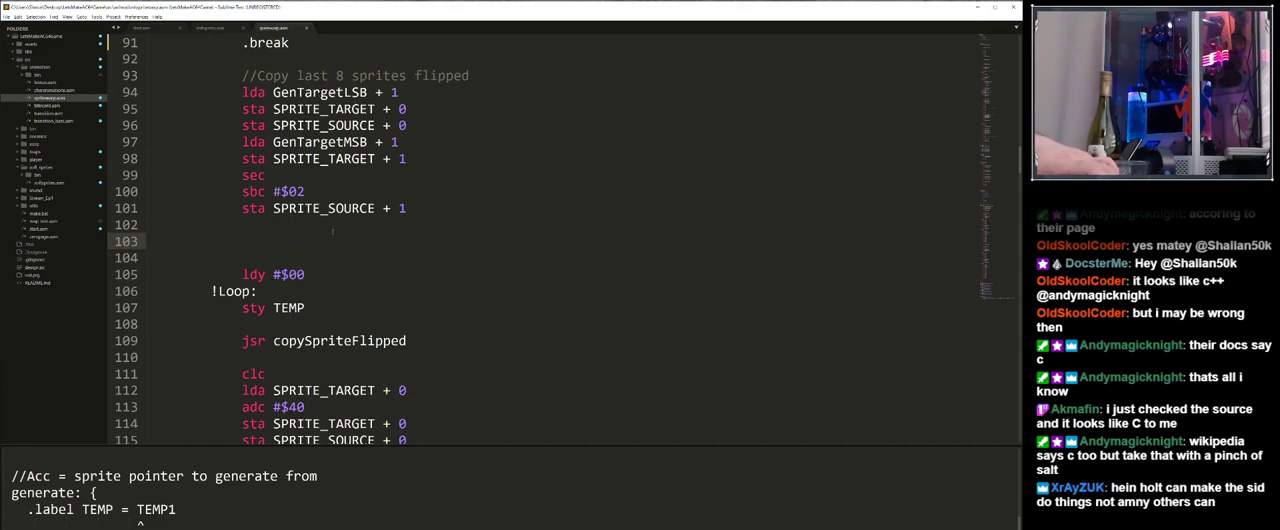
{"keys": [], "events": []}
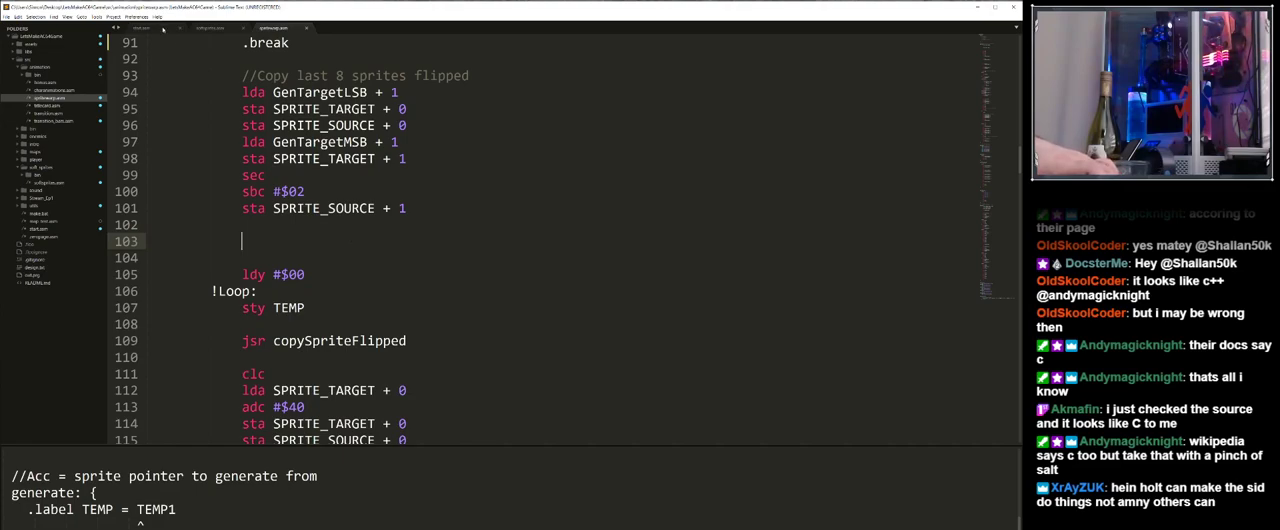
{"keys": [], "events": []}
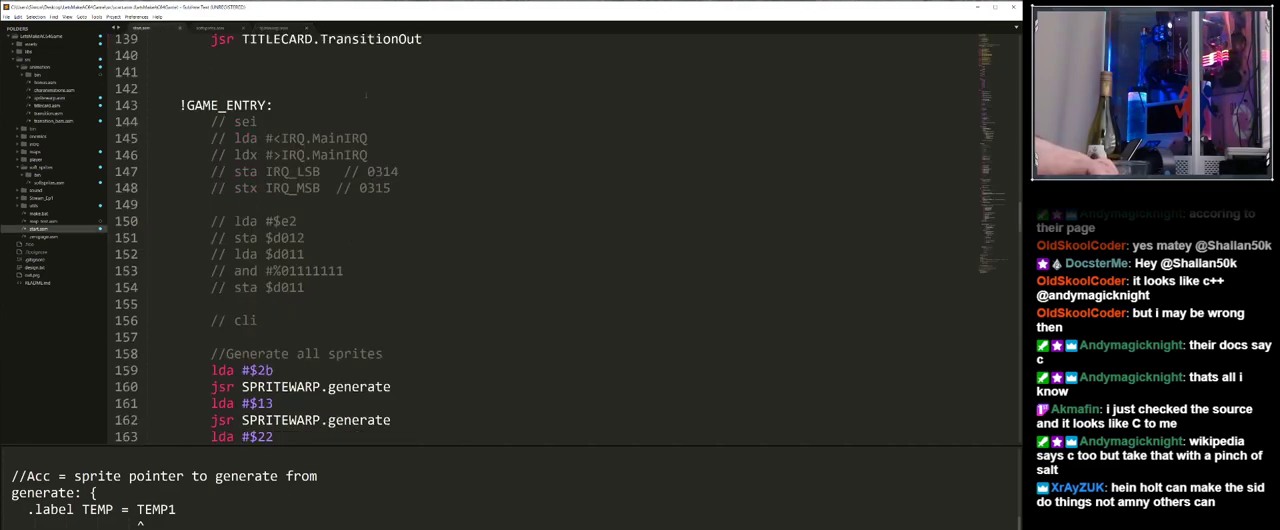
{"keys": [], "events": [[300, "f7", "down"], [483, "f7", "up"]]}